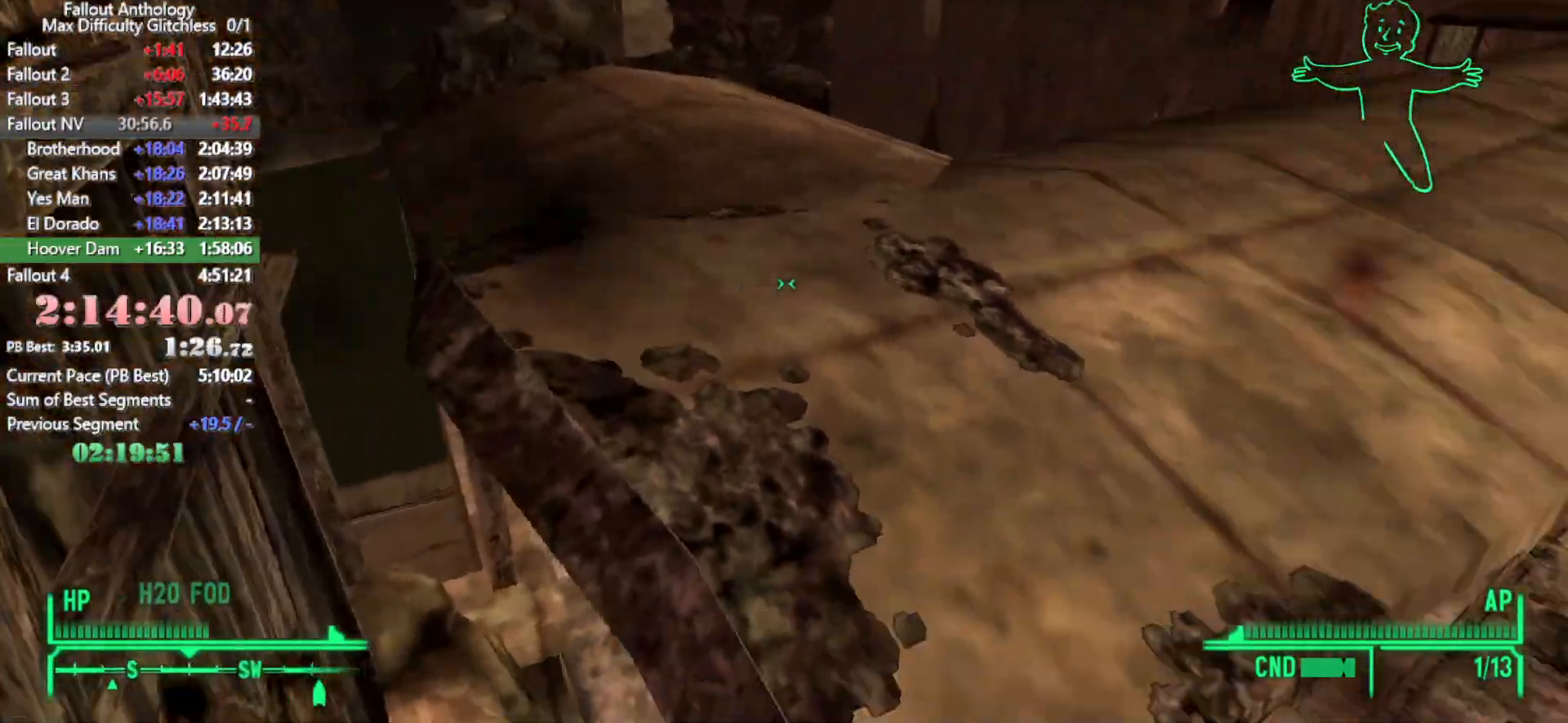
Gameplay with keyboard and mouse; each line is a JSON object with the keys and mouse buttons held at the frame after it. "events" lists presses ("down") and releases ("up") of "1", "2", "3", "4", "5", "a", "alt", "c", "caps_lock", "ctrl", "d", "down", "e", "f", "g", "left", "q", "r", "return", "right", "s", "shift", "space", "t", "tab", "up", "v", "w", "x", "z", "mouse_left", "mouse_right", "mouse_mb4", "mouse_mb5", "mouse_wheel_up" and "mouse_wheel_down" between this image and that frame as [ms after this image, input, new state], when the widget could be followed in between. "mouse_left", "mouse_right", "mouse_mb4", "mouse_mb5", "mouse_wheel_up", "mouse_wheel_down" = the "left", "right", "mb4", "mb5", "wheel_up", "wheel_down" buttons of the "mouse" list. No other keys are recorded. Not read: mouse_move.
{"keys": [], "mouse": []}
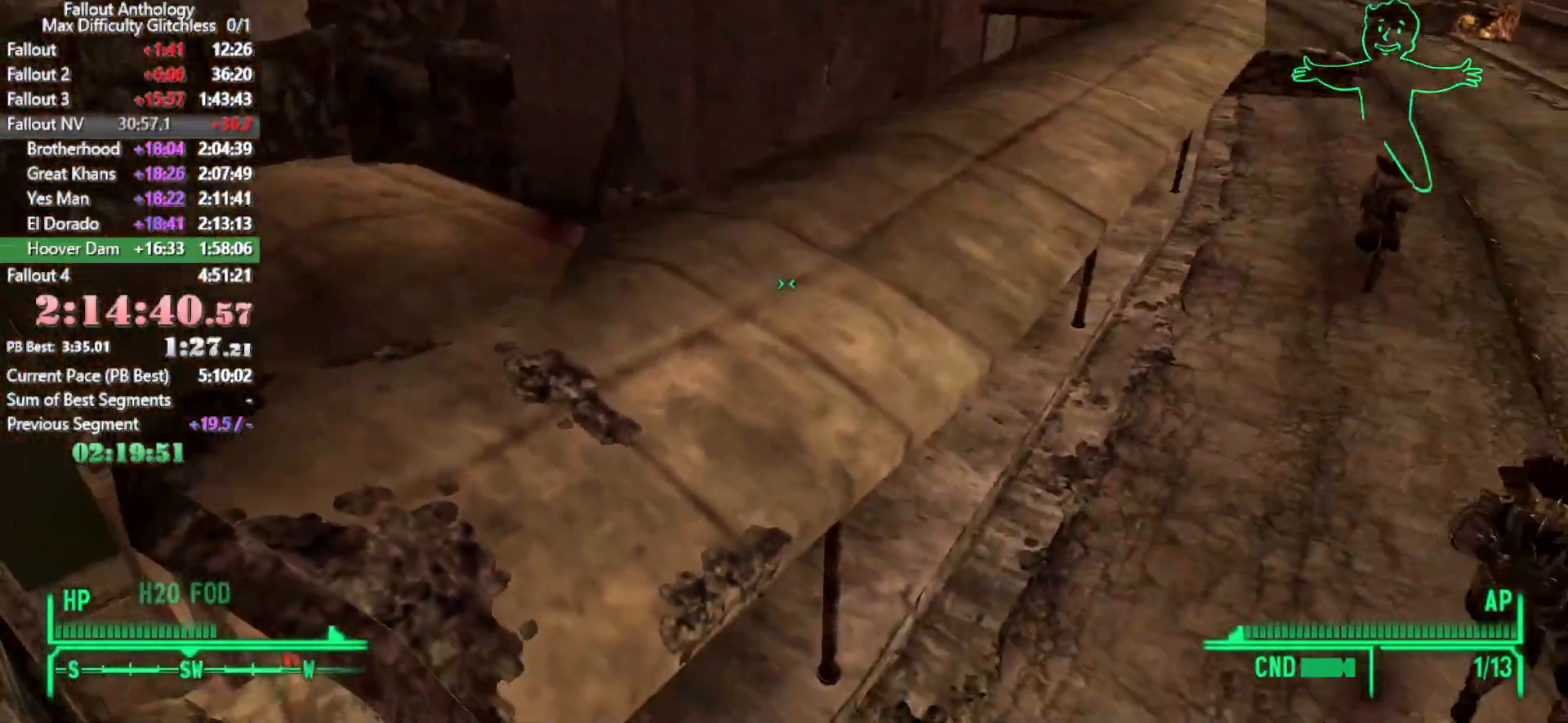
{"keys": [], "mouse": [], "events": []}
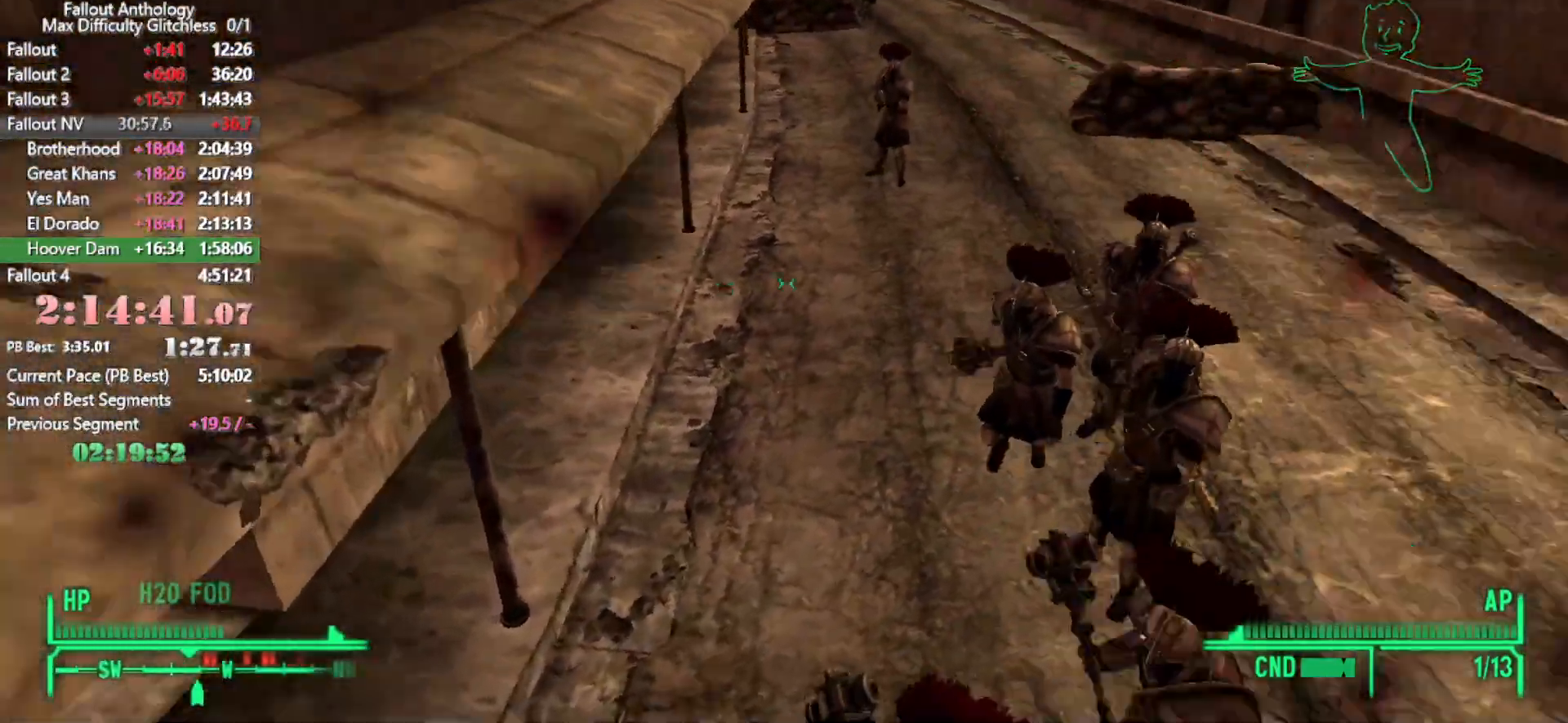
{"keys": ["w"], "mouse": []}
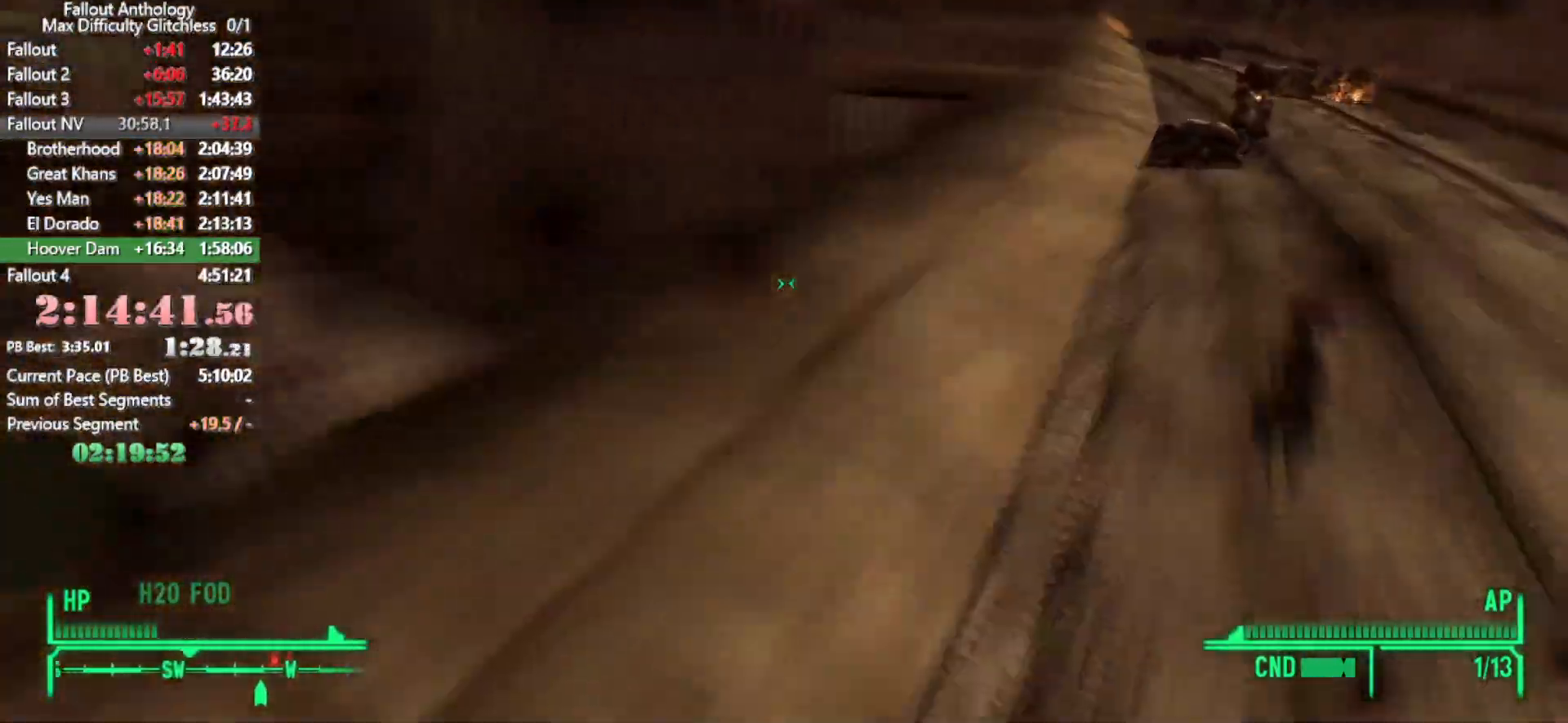
{"keys": ["w"], "mouse": [], "events": [[233, "w", "up"], [316, "w", "down"]]}
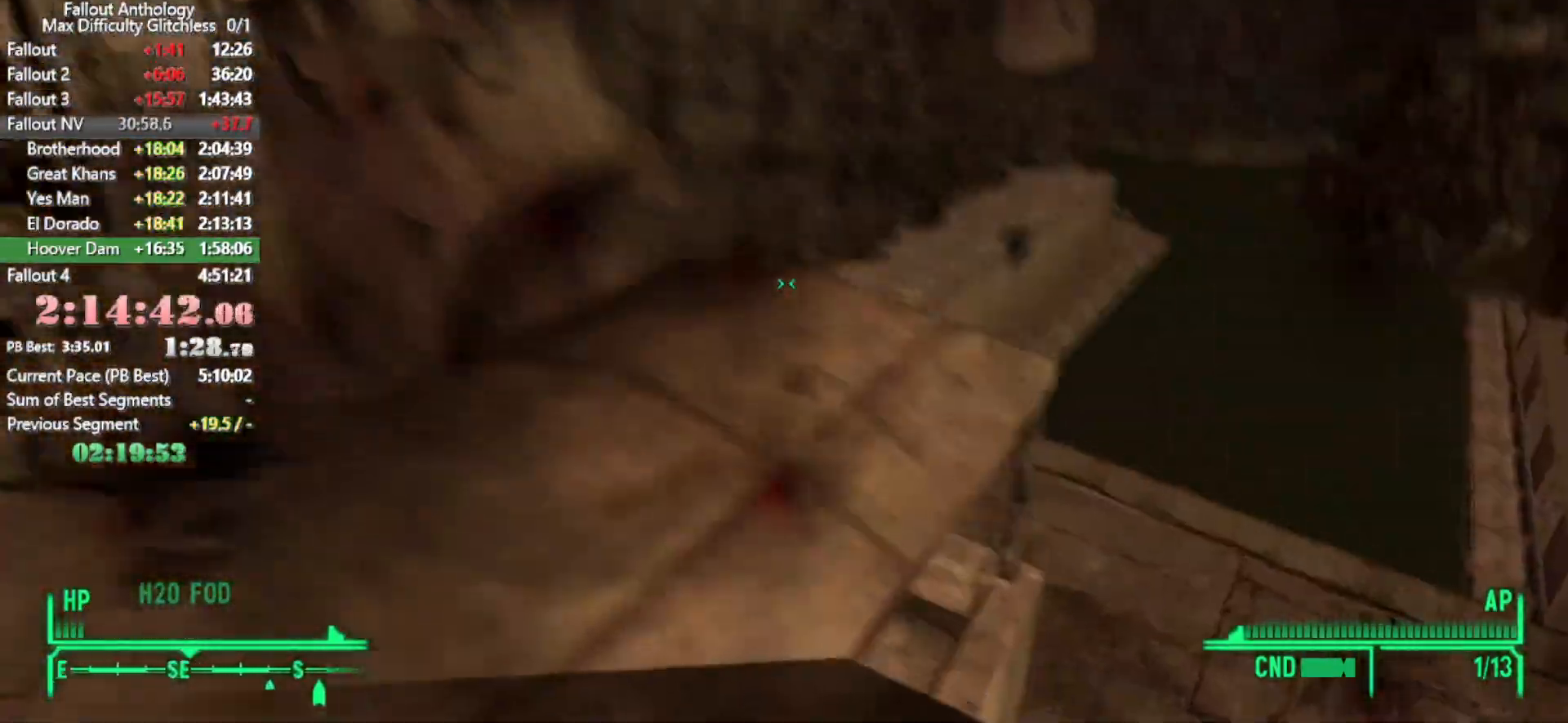
{"keys": ["w"], "mouse": [], "events": []}
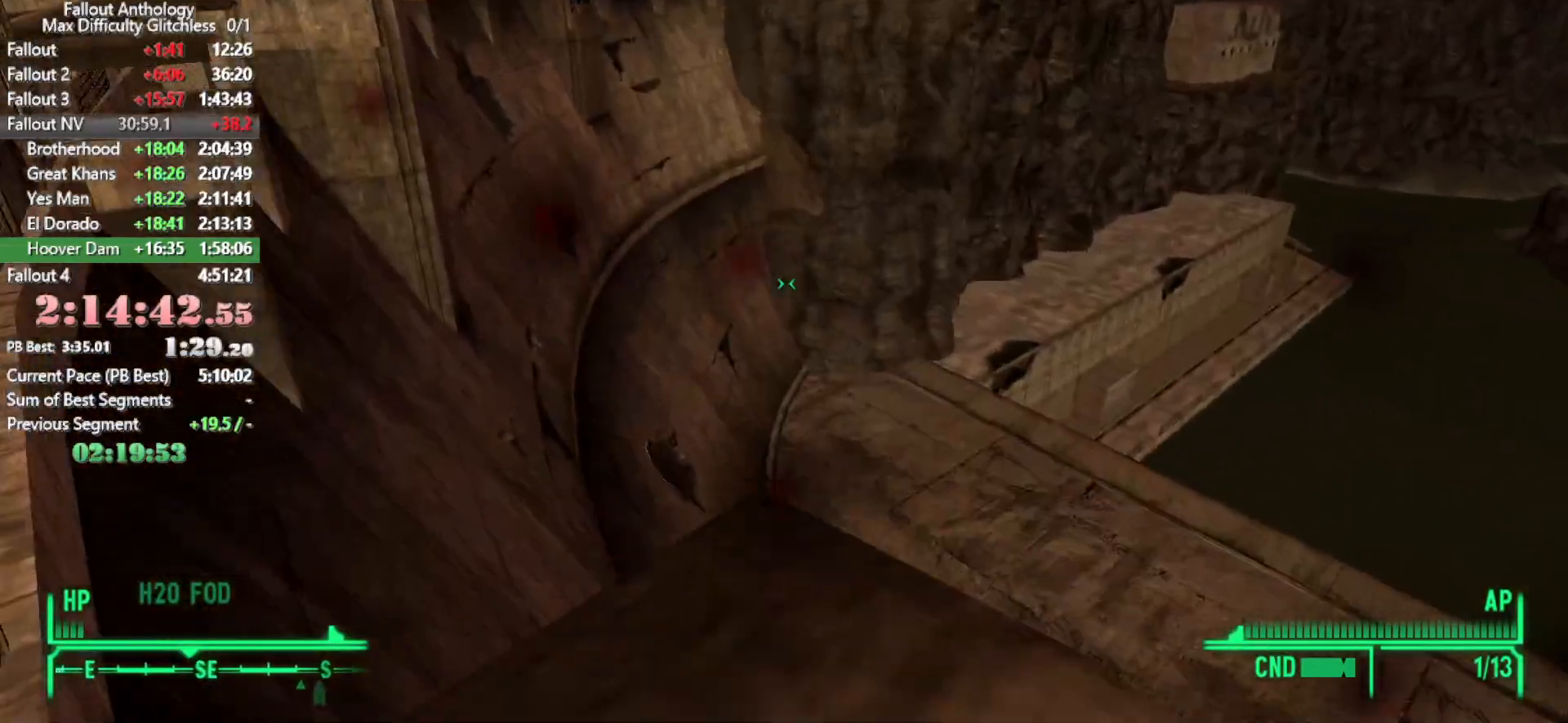
{"keys": [], "mouse": [], "events": [[33, "d", "down"], [66, "w", "up"], [166, "d", "up"]]}
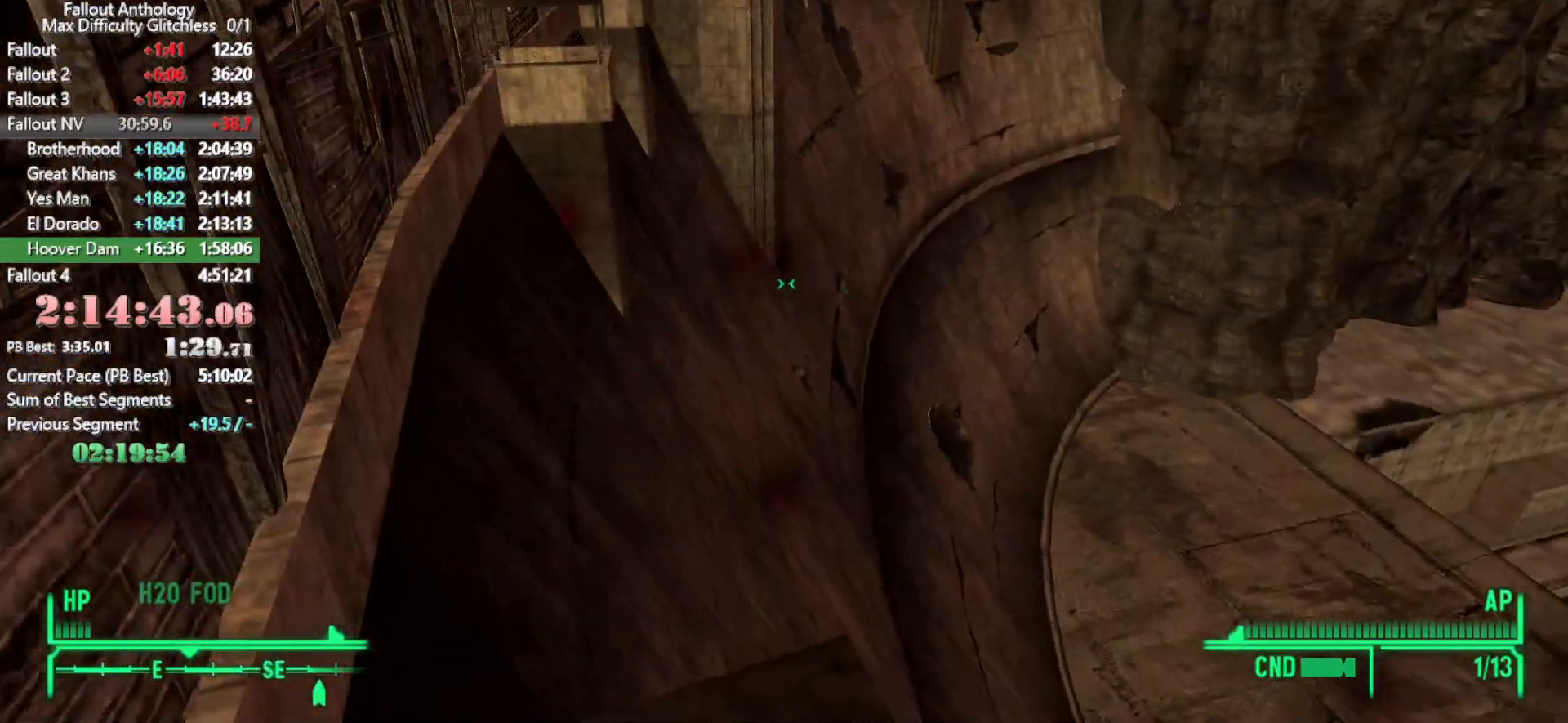
{"keys": [], "mouse": [], "events": []}
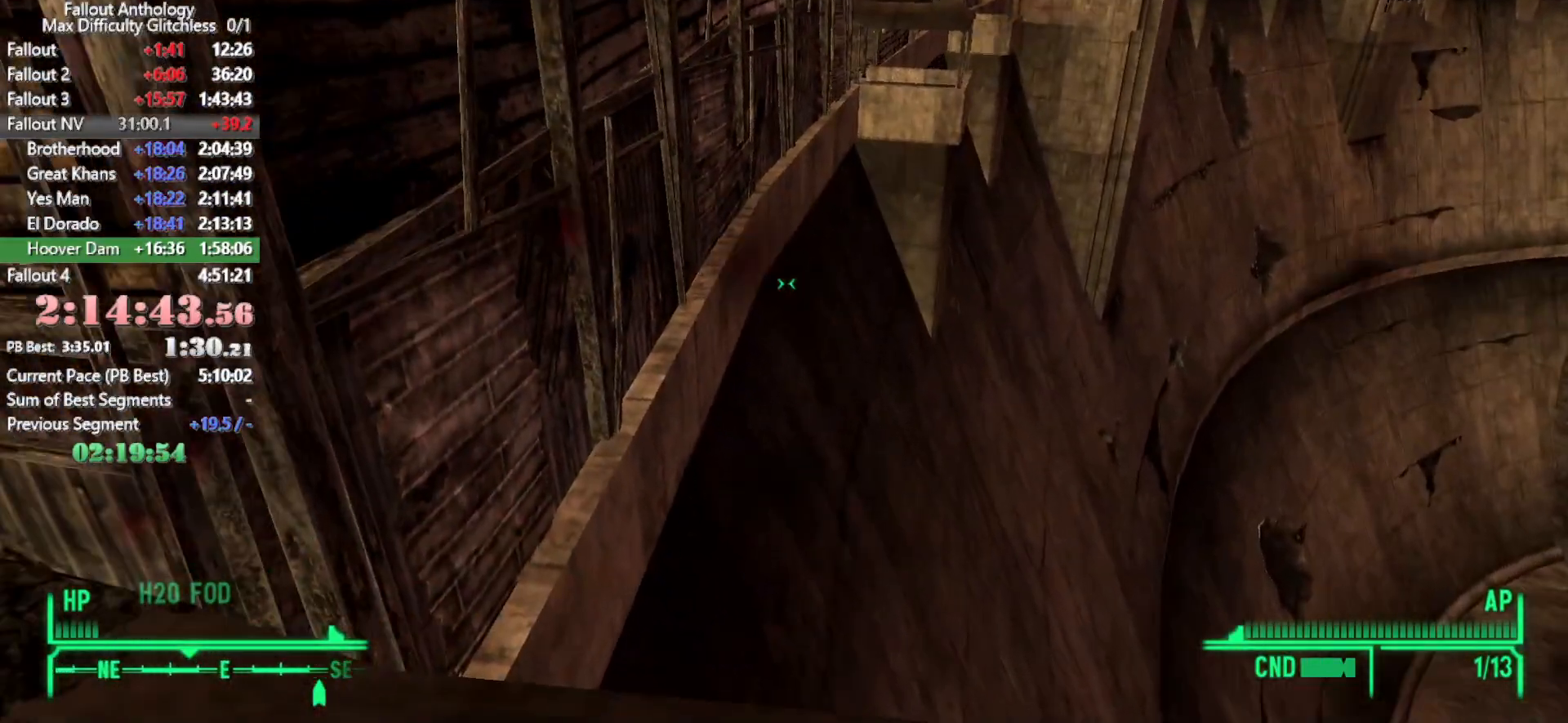
{"keys": [], "mouse": ["right"], "events": [[100, "3", "down"], [200, "3", "up"], [466, "mouse_right", "down"]]}
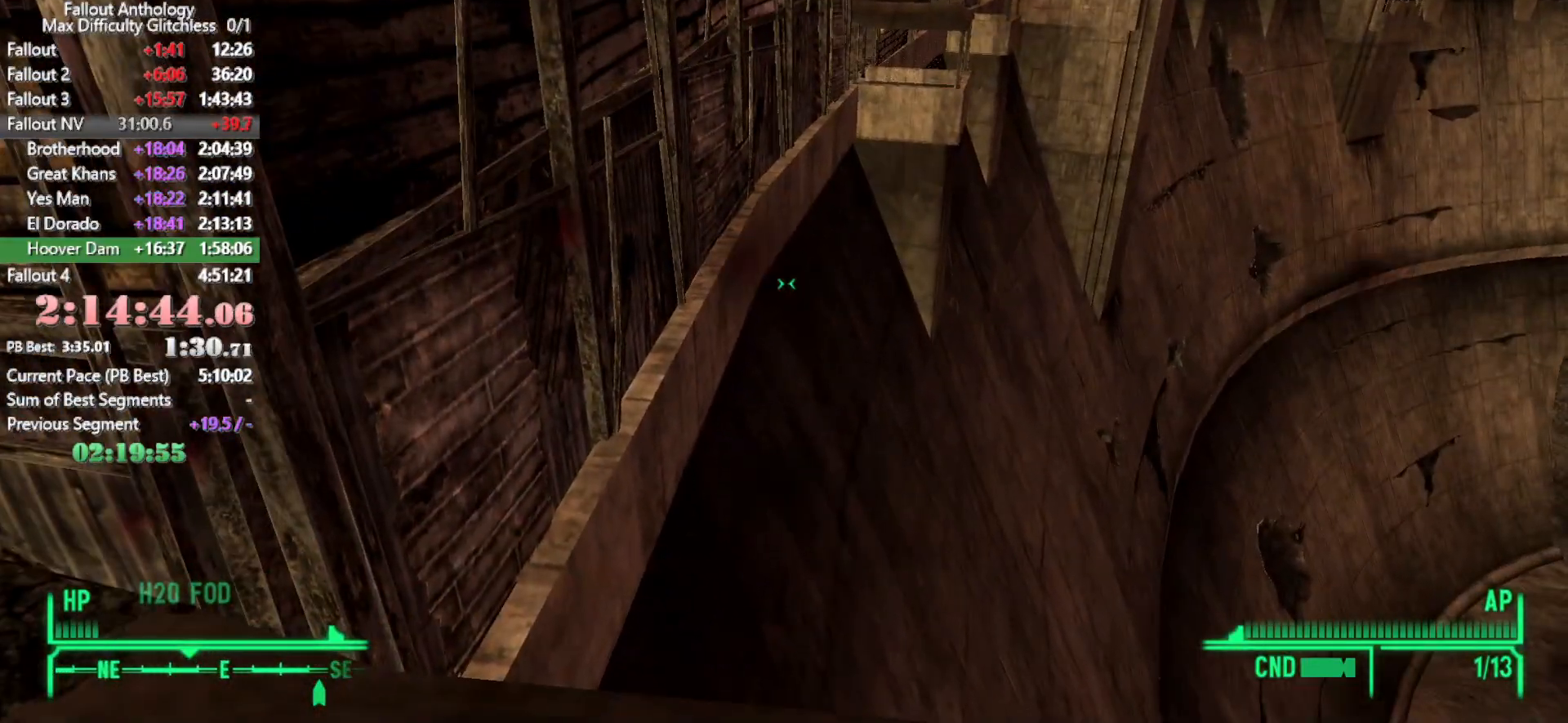
{"keys": [], "mouse": [], "events": [[66, "mouse_right", "up"], [350, "w", "down"], [450, "w", "up"]]}
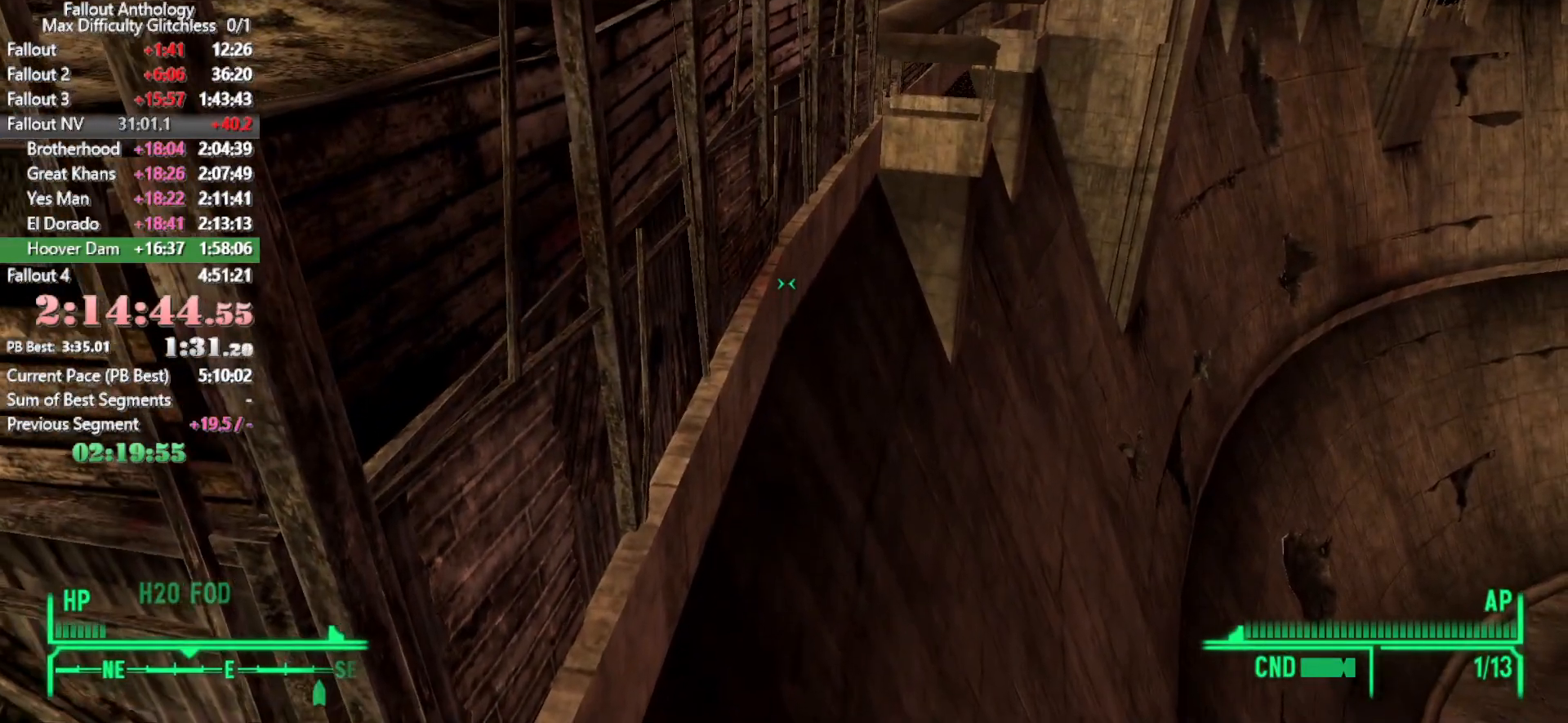
{"keys": [], "mouse": [], "events": [[33, "w", "down"], [183, "w", "up"]]}
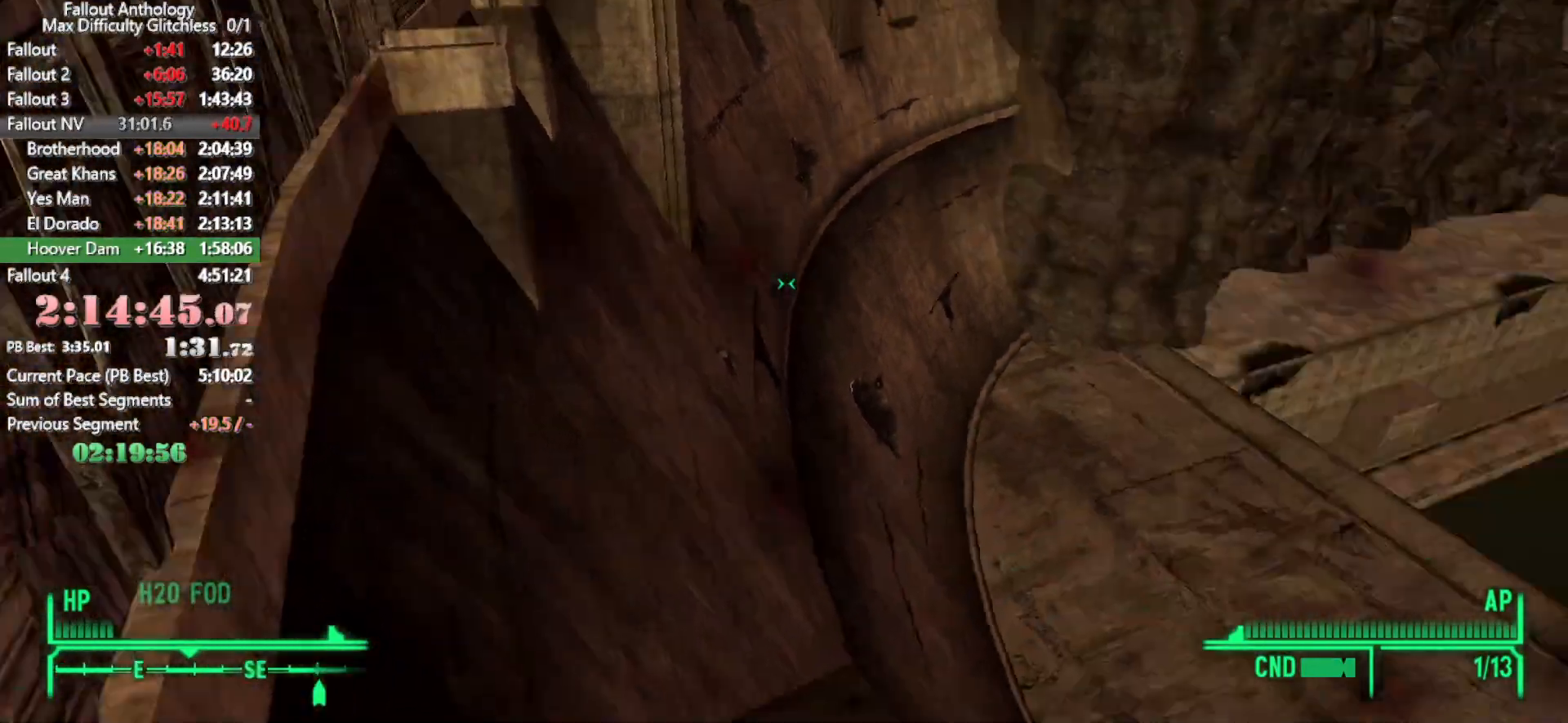
{"keys": ["w"], "mouse": [], "events": [[50, "w", "down"]]}
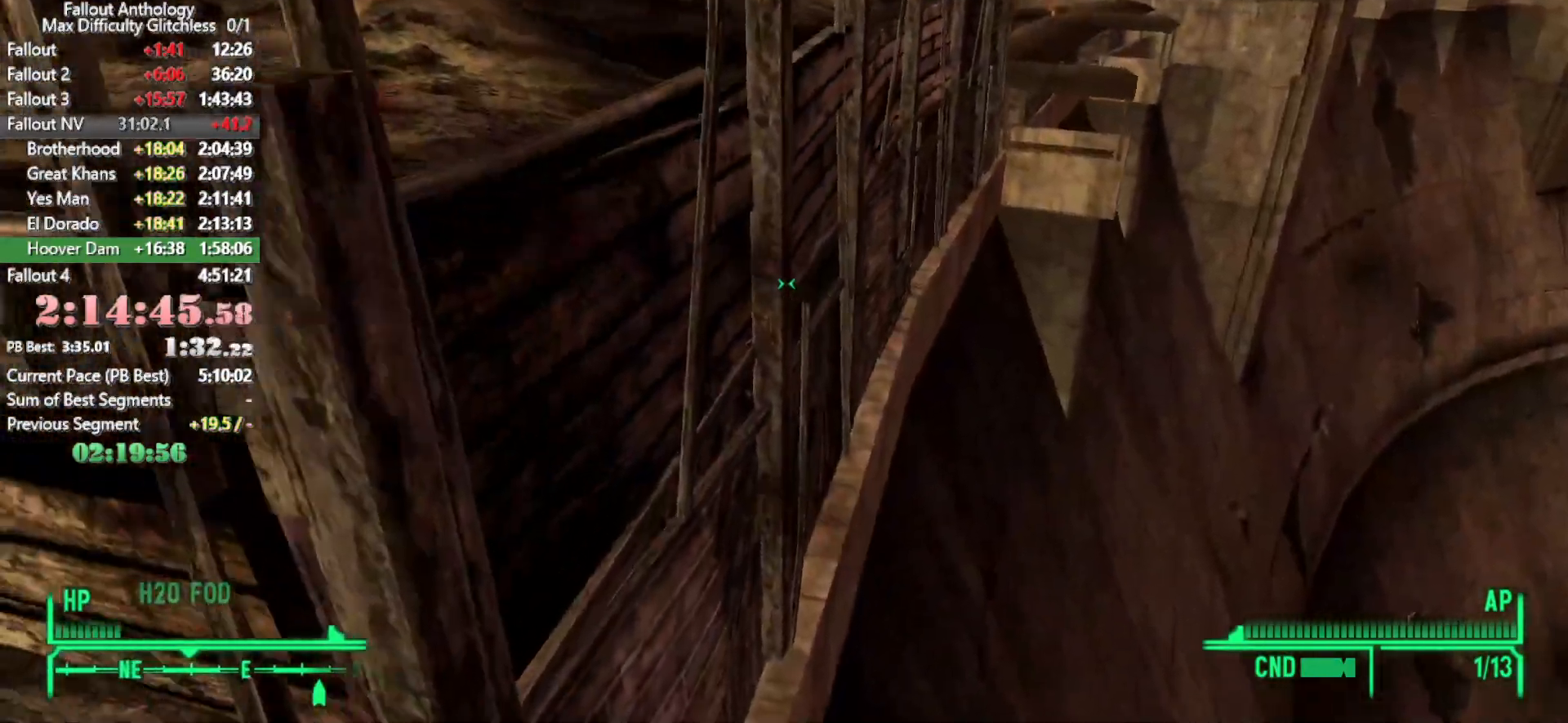
{"keys": [], "mouse": [], "events": [[116, "d", "down"], [400, "d", "up"], [400, "w", "up"]]}
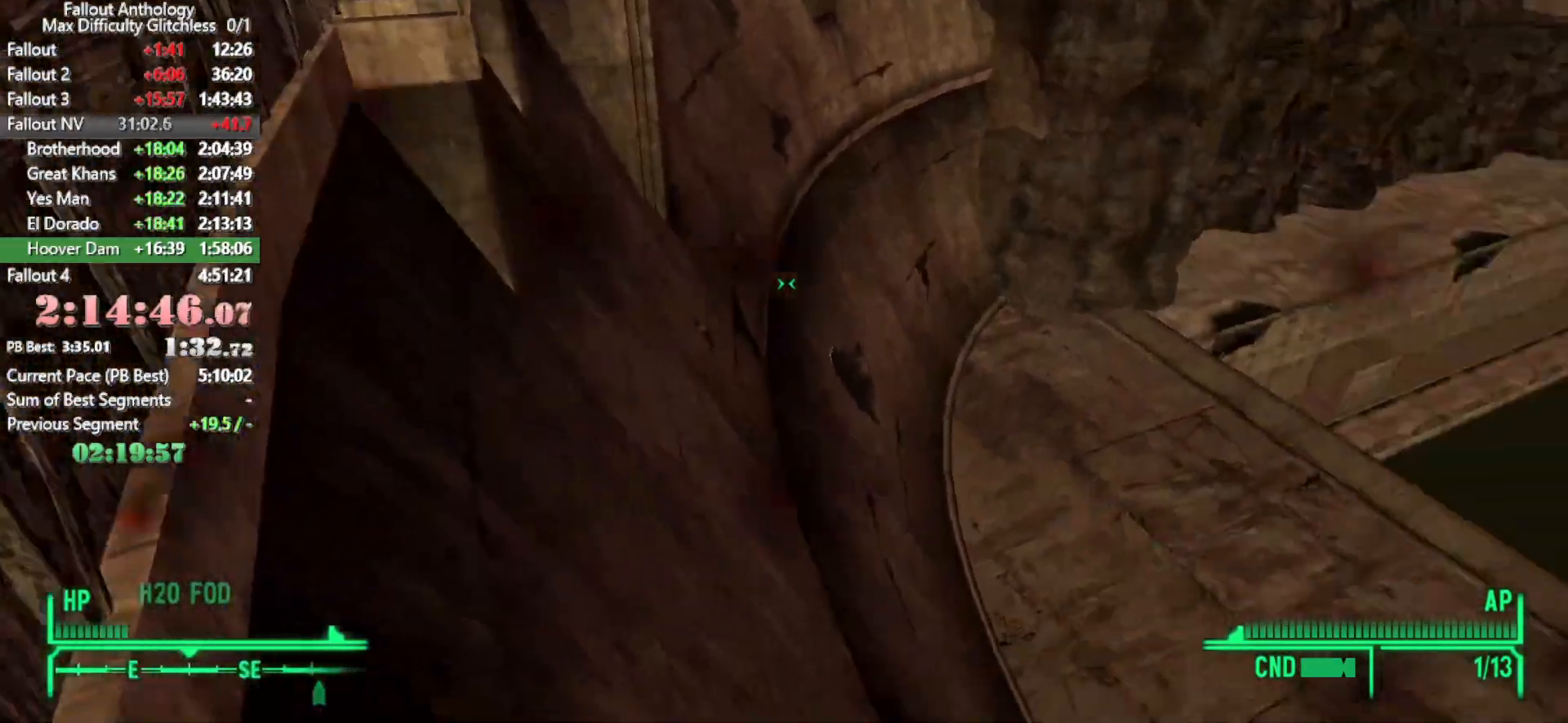
{"keys": ["w"], "mouse": [], "events": [[33, "w", "down"]]}
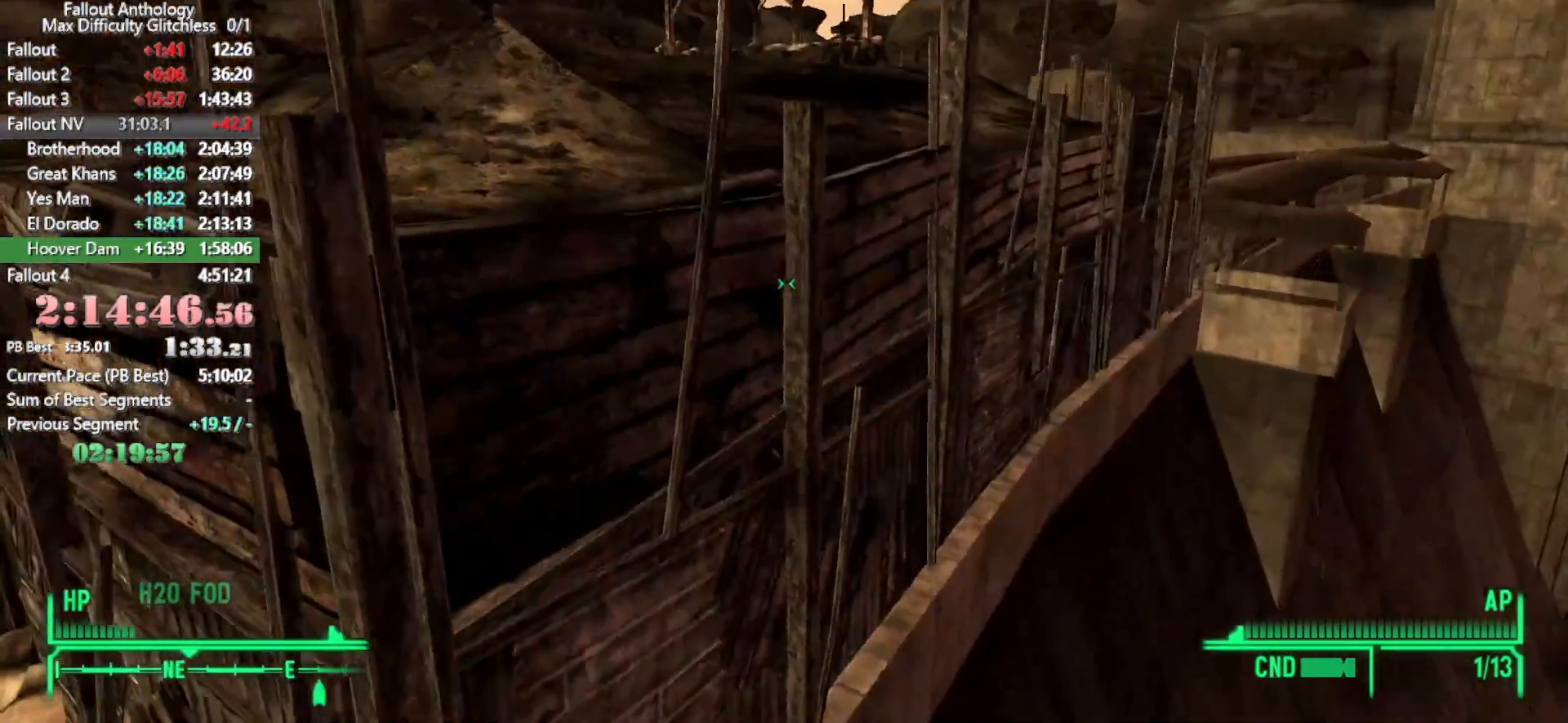
{"keys": [], "mouse": [], "events": [[283, "d", "down"], [383, "w", "up"], [433, "d", "up"]]}
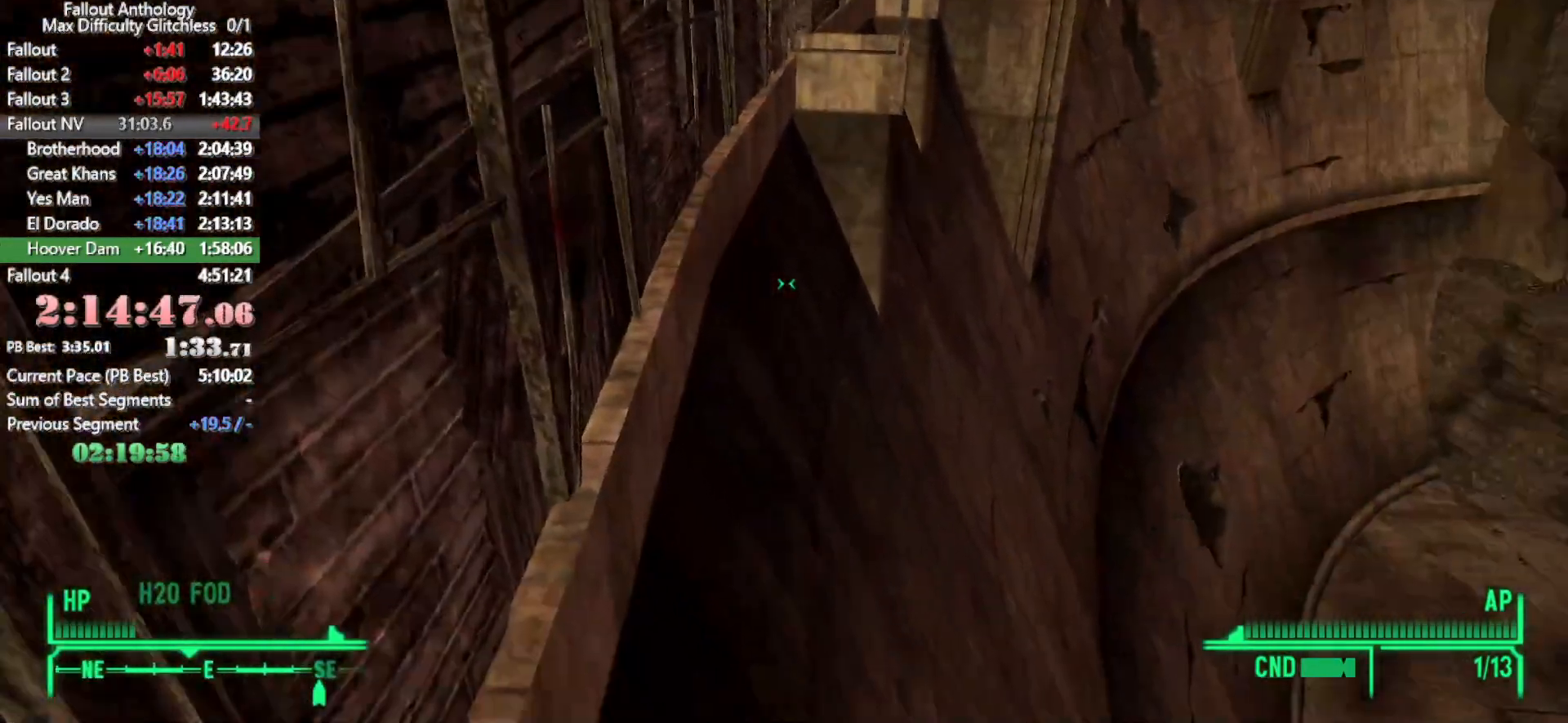
{"keys": [], "mouse": [], "events": []}
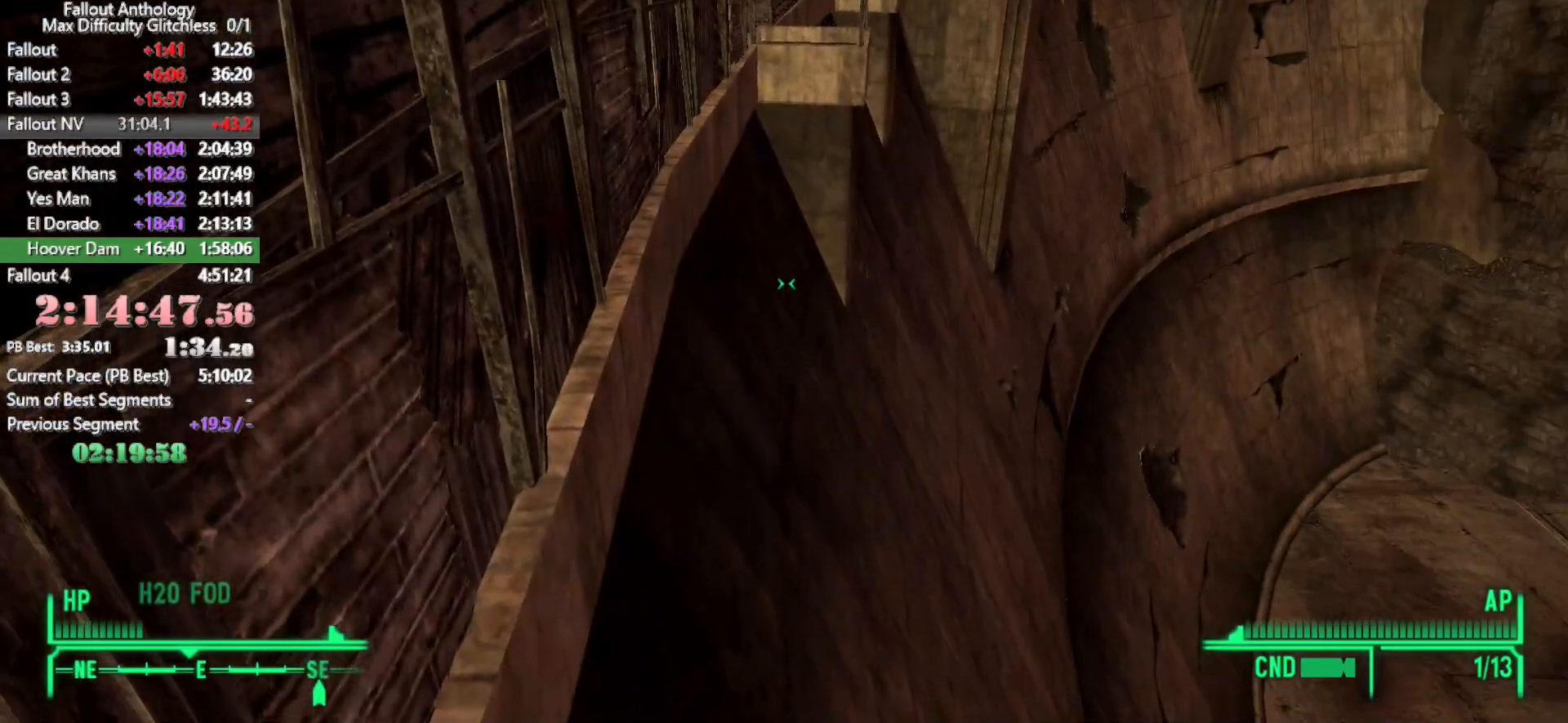
{"keys": ["d"], "mouse": [], "events": [[83, "d", "down"], [183, "d", "up"], [416, "d", "down"]]}
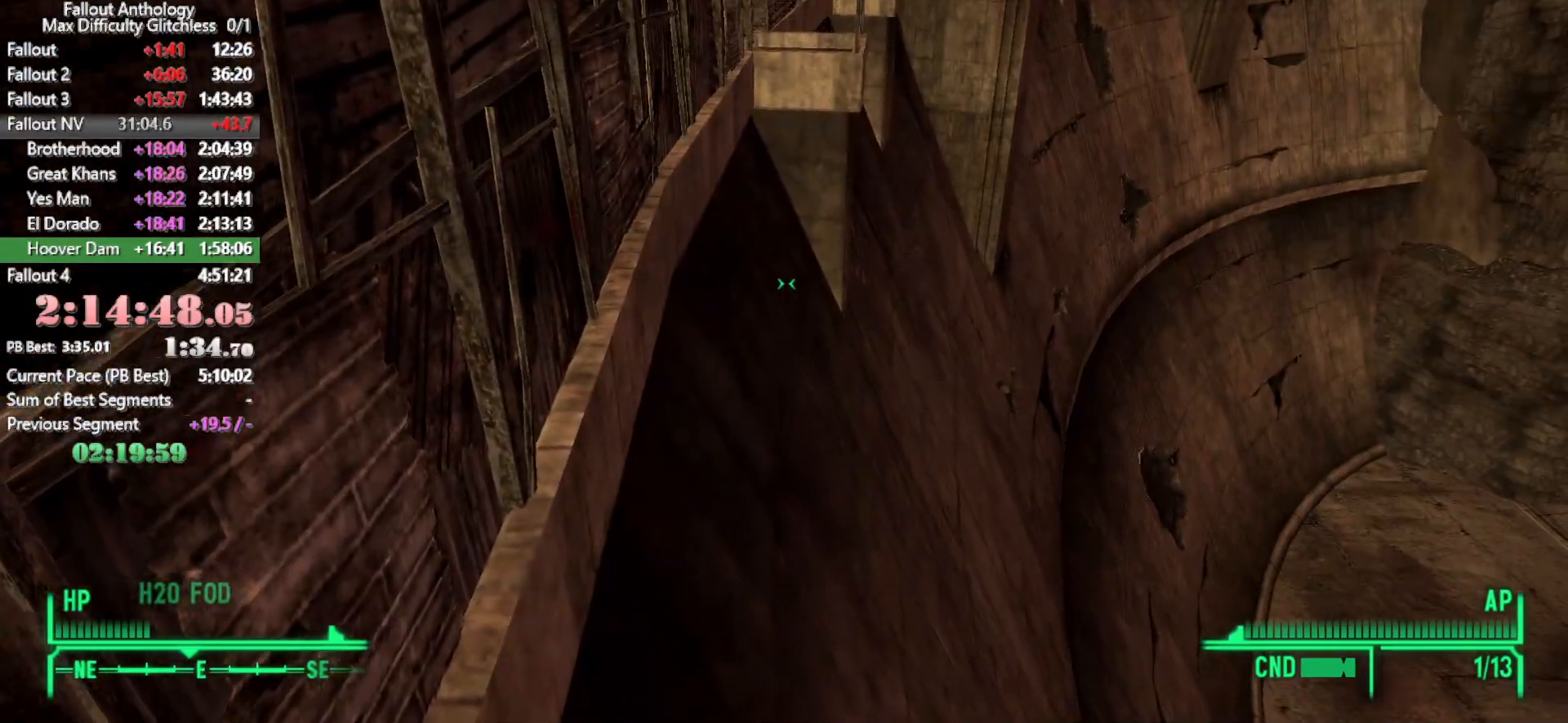
{"keys": [], "mouse": [], "events": [[100, "d", "up"]]}
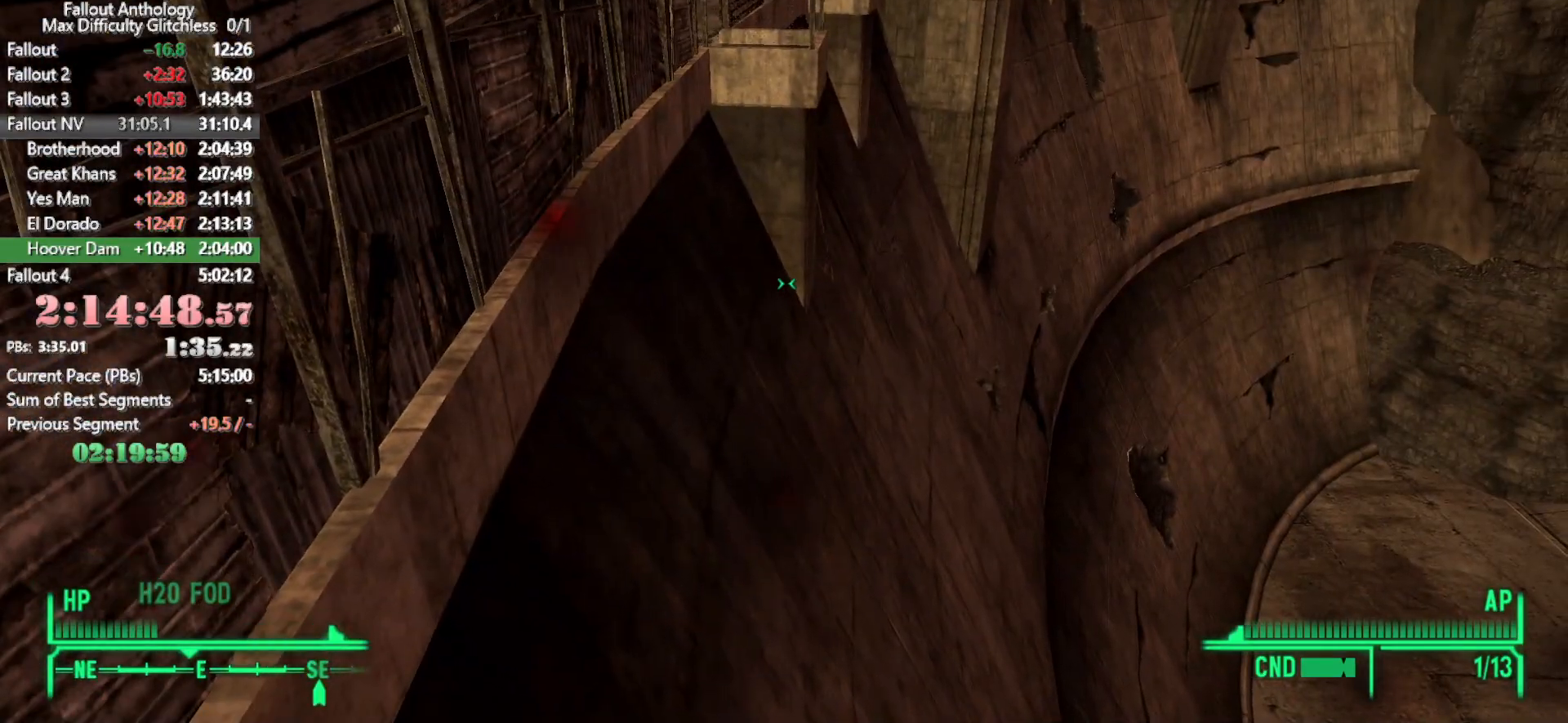
{"keys": [], "mouse": [], "events": []}
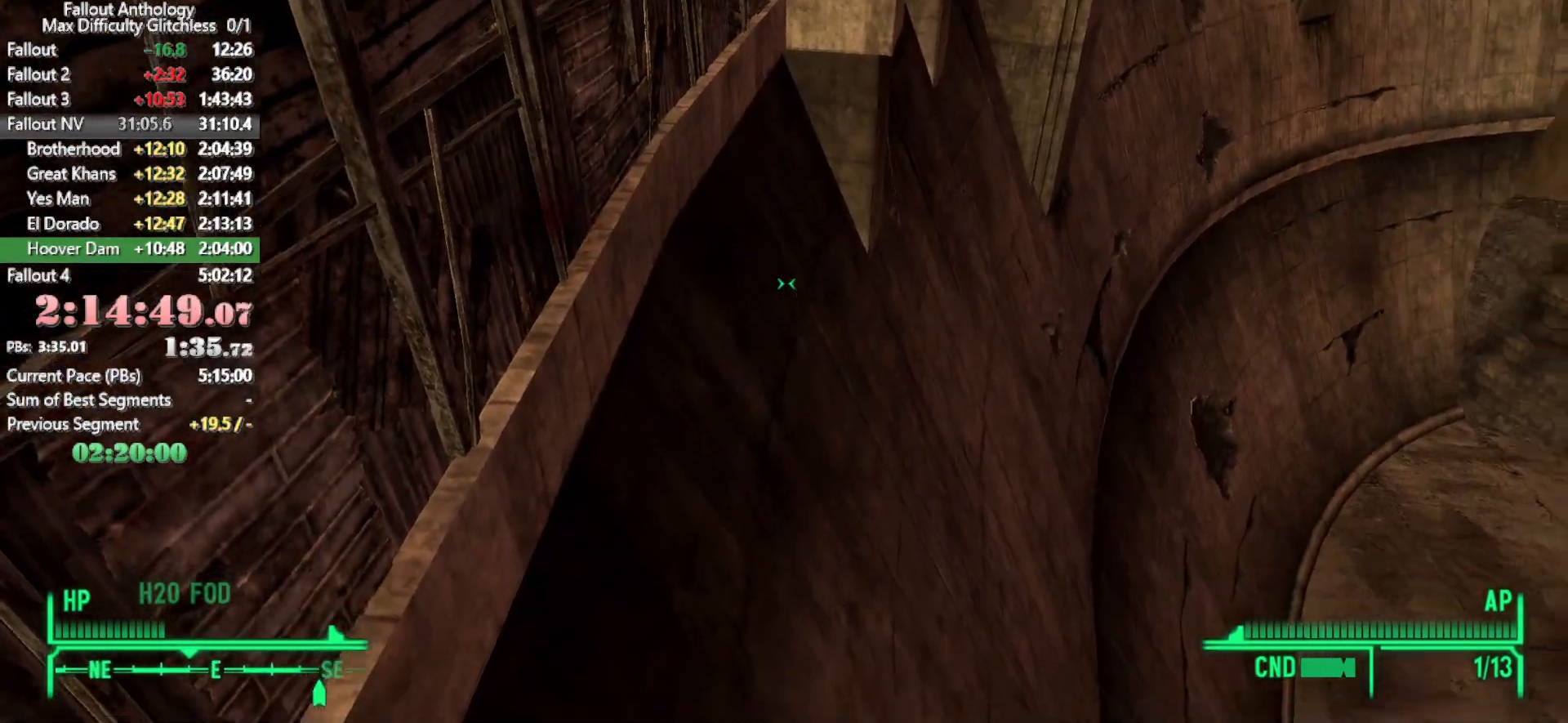
{"keys": [], "mouse": [], "events": []}
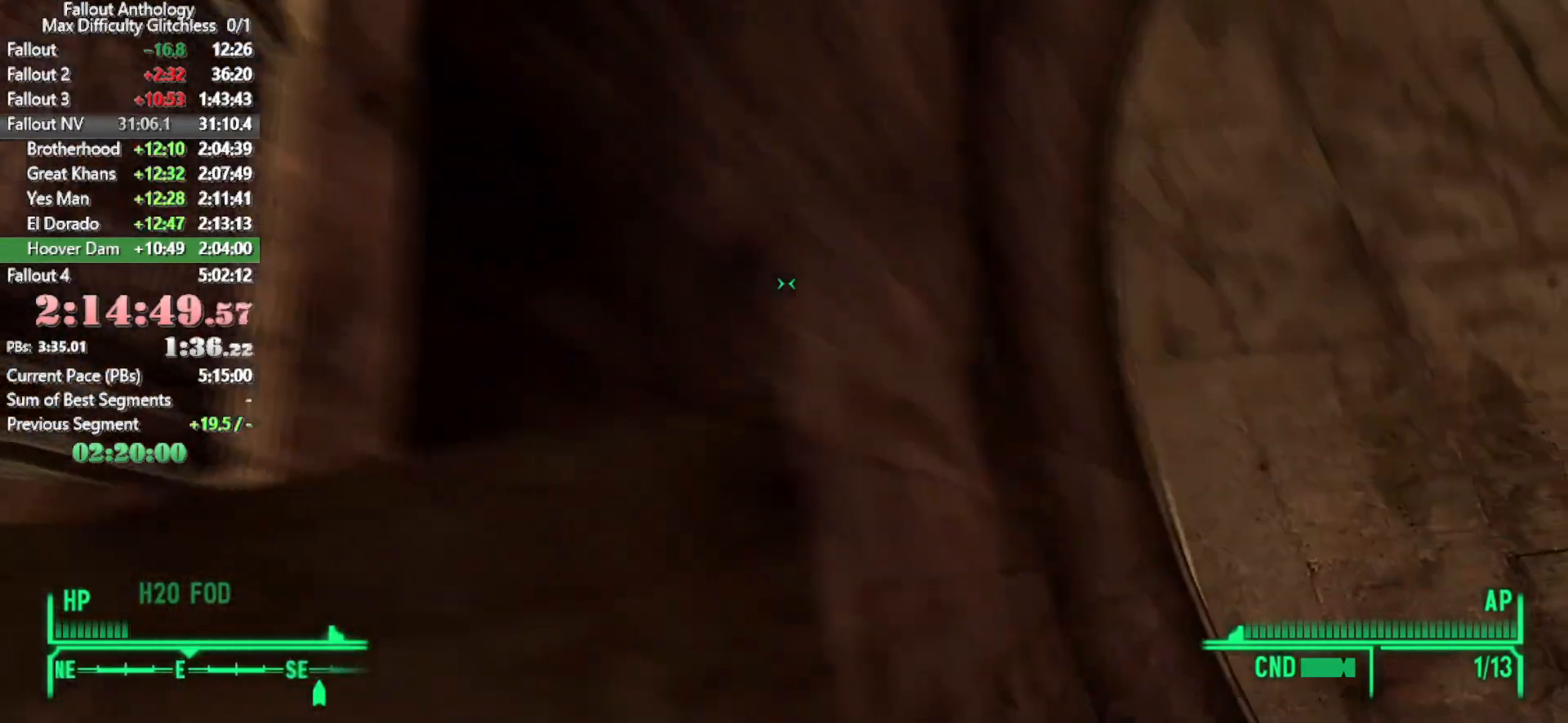
{"keys": ["w"], "mouse": [], "events": [[333, "w", "down"]]}
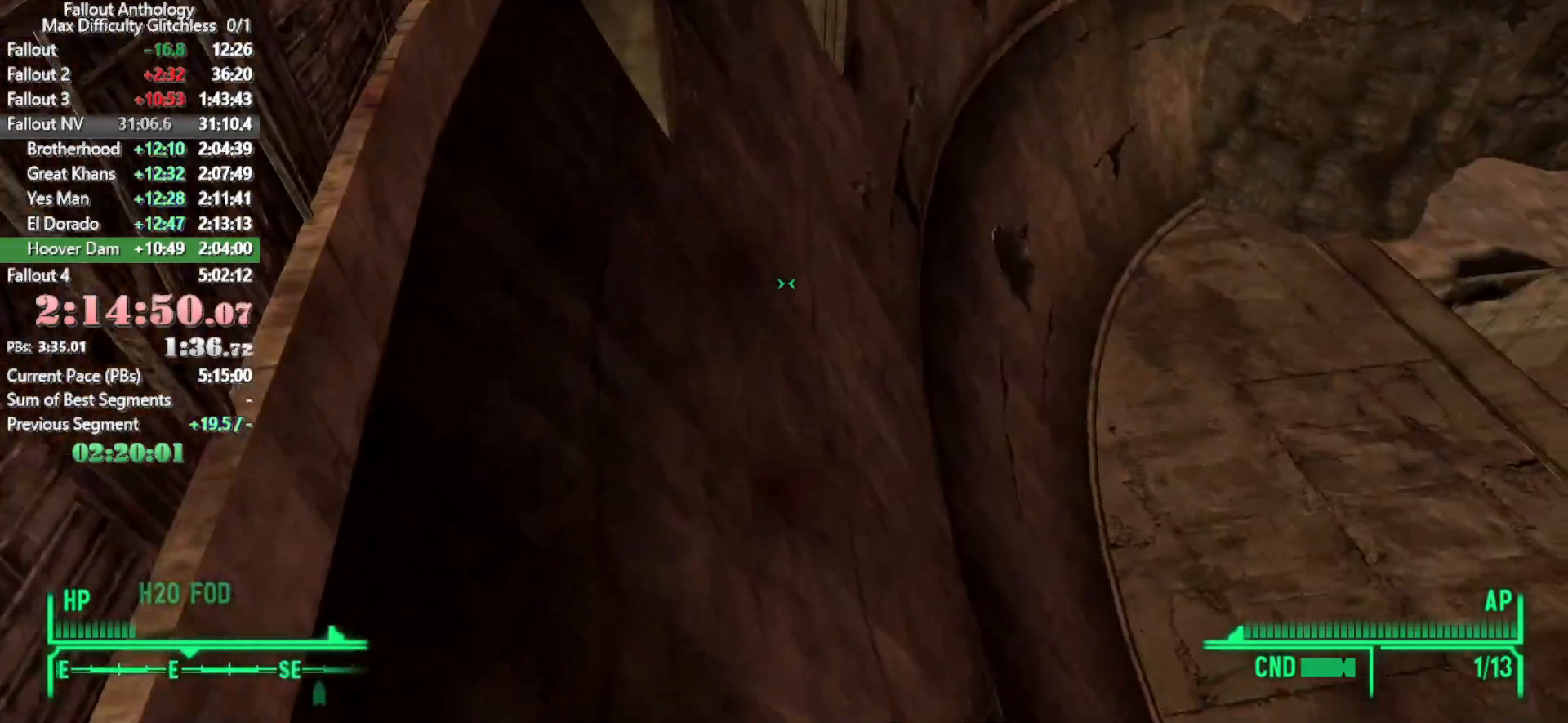
{"keys": ["w"], "mouse": [], "events": []}
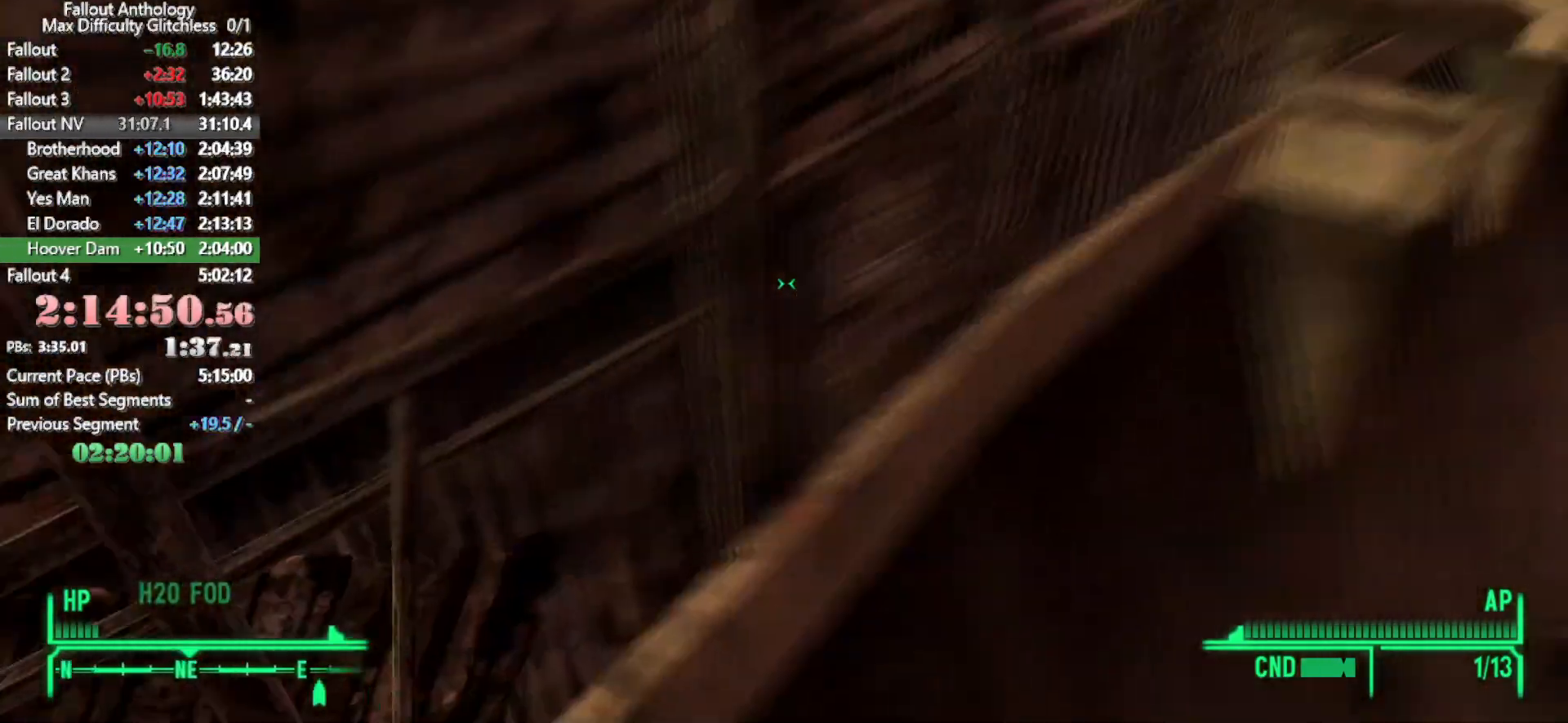
{"keys": [], "mouse": [], "events": [[500, "w", "up"]]}
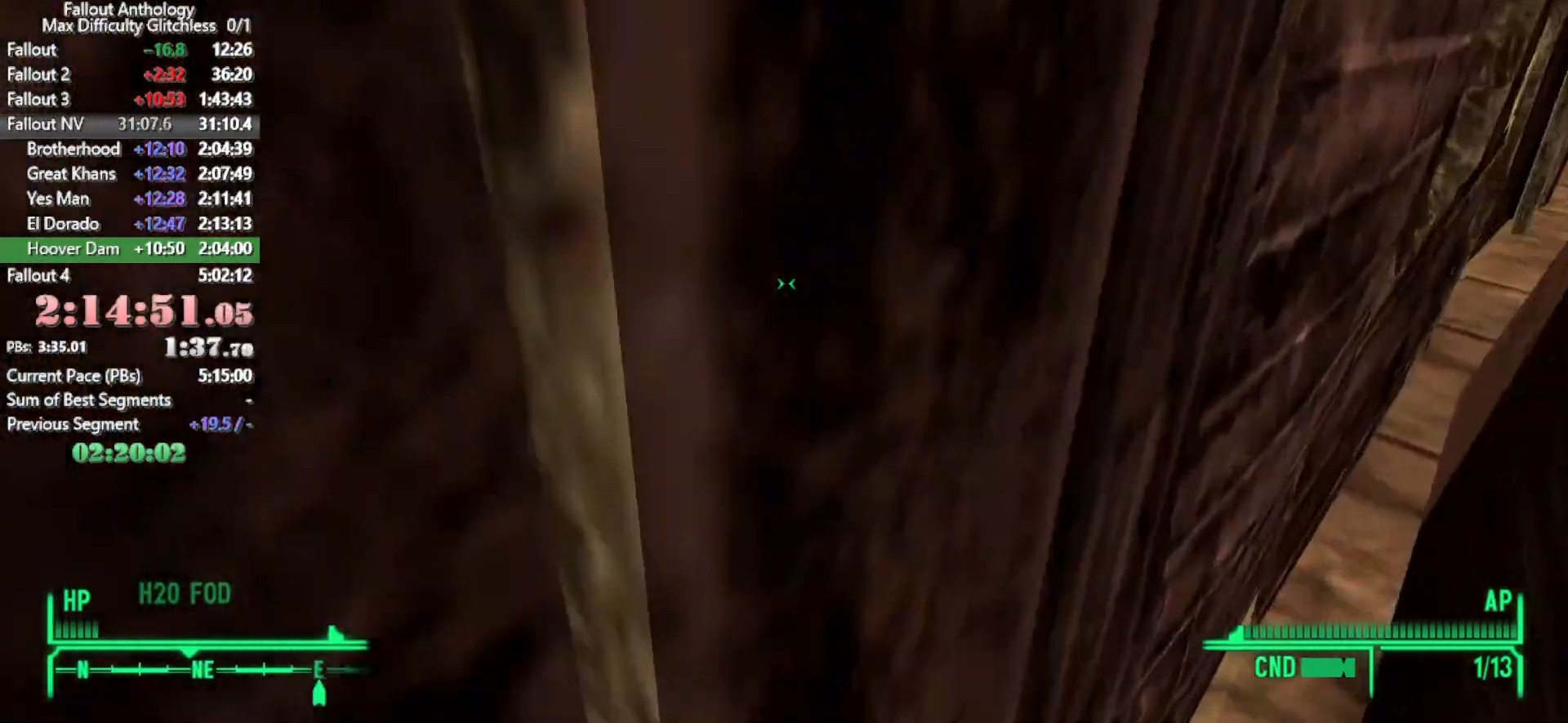
{"keys": ["w"], "mouse": [], "events": [[100, "w", "down"]]}